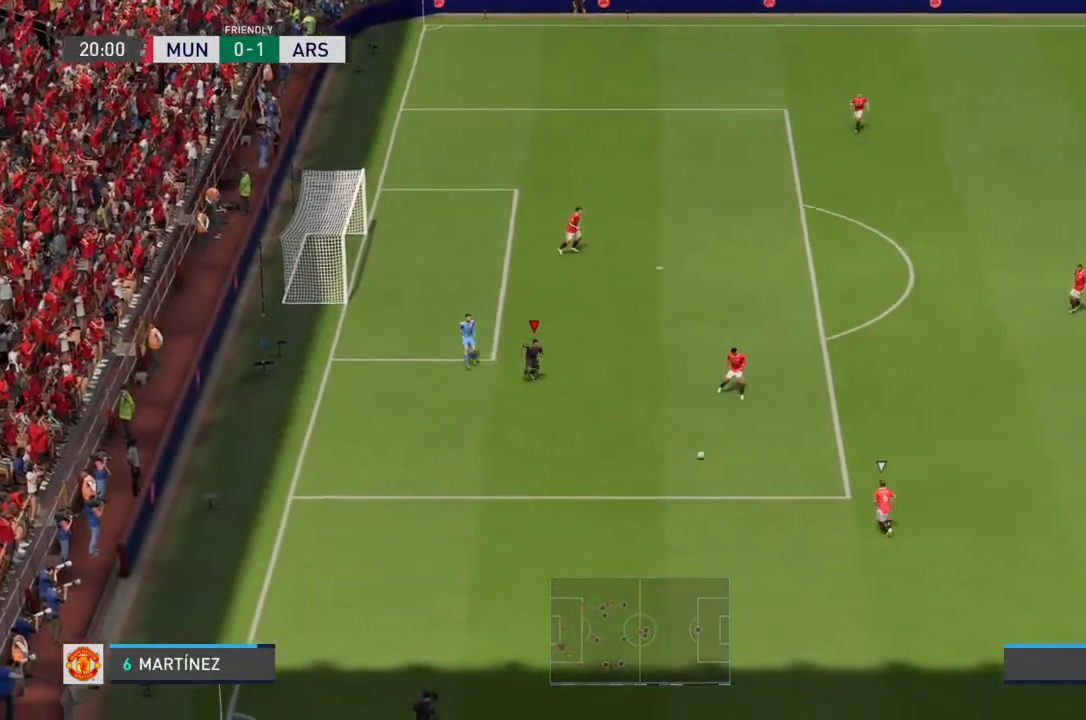
Gameplay with a controller (PlayStation layout); each line is a JSON object with the inputs held at the frame after it. "events" lists button and stick changes between this image and that frame as [ms after this image, input, new state], when the widget could be followed in between. Not read: L3 R3.
{"buttons": [], "left_stick": "right", "right_stick": "center", "events": [[200, "left_stick", "center"], [367, "left_stick", "right"]]}
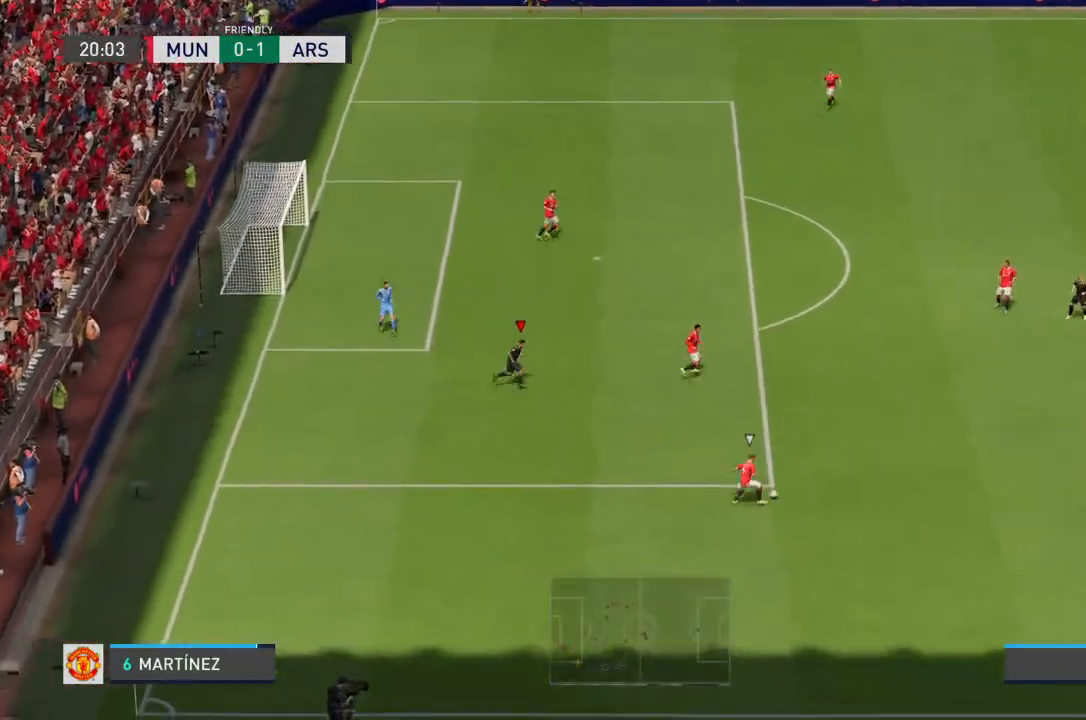
{"buttons": ["R2"], "left_stick": "right", "right_stick": "center", "events": [[500, "R2", "down"]]}
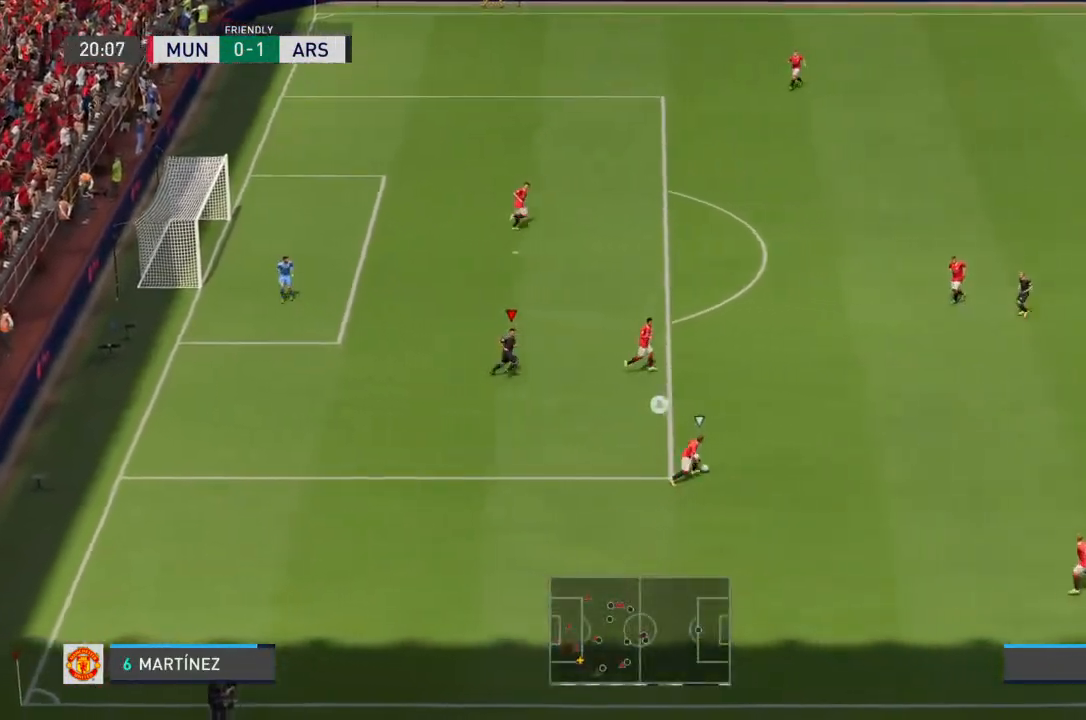
{"buttons": ["L1"], "left_stick": "up-right", "right_stick": "center", "events": [[467, "L1", "down"], [467, "R2", "up"], [500, "left_stick", "up-right"]]}
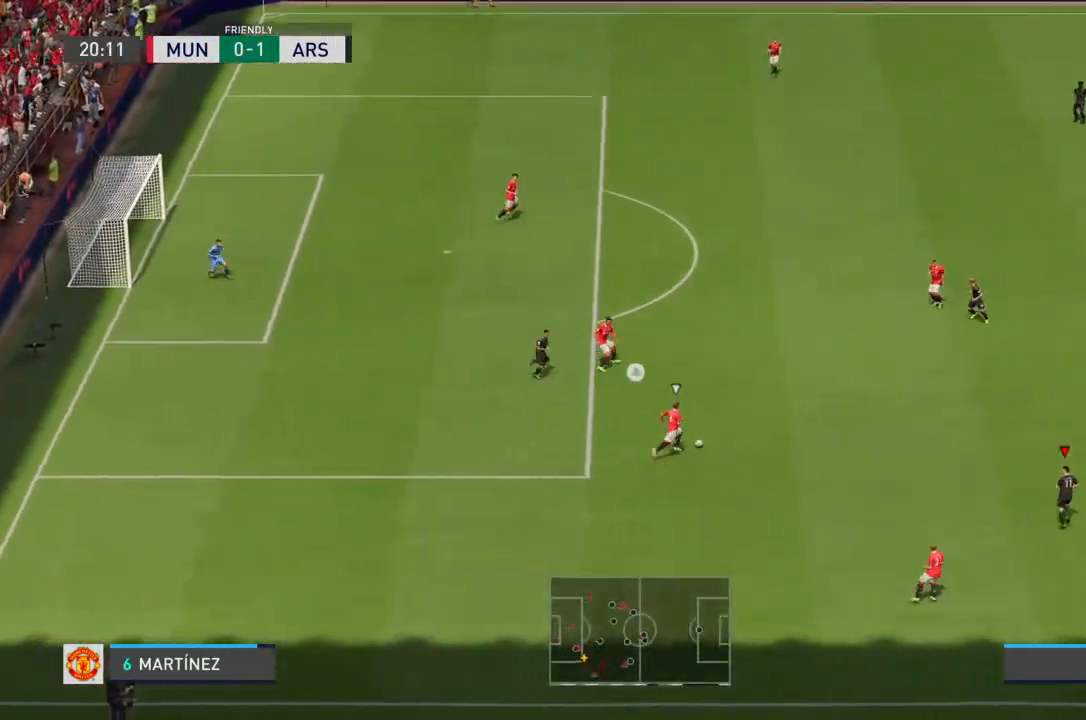
{"buttons": [], "left_stick": "up-right", "right_stick": "center", "events": [[67, "L1", "up"], [100, "R2", "down"], [233, "CIRCLE", "down"], [233, "R2", "up"], [500, "CIRCLE", "up"]]}
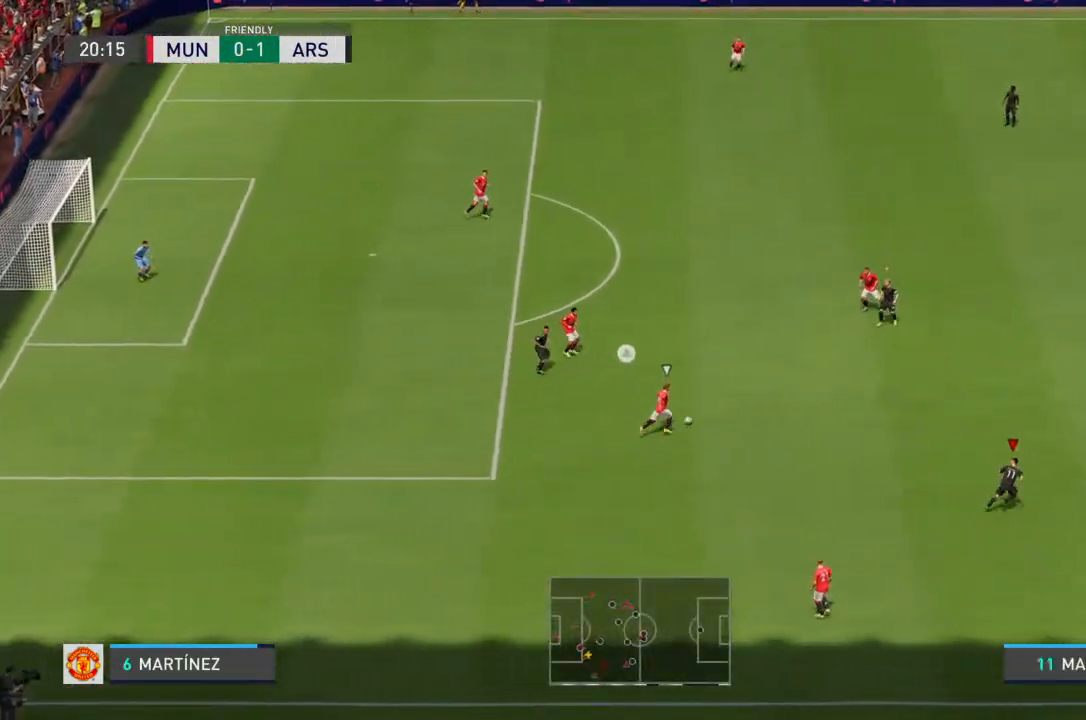
{"buttons": ["L1"], "left_stick": "right", "right_stick": "center", "events": [[133, "left_stick", "right"], [500, "L1", "down"]]}
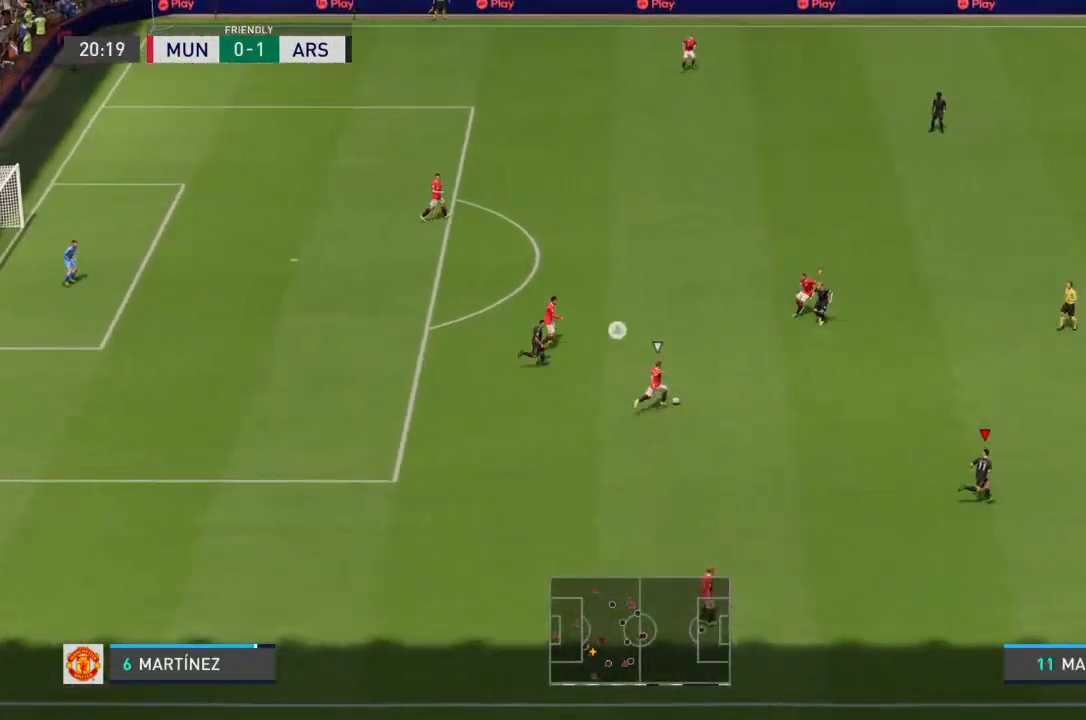
{"buttons": ["R2"], "left_stick": "down-right", "right_stick": "center", "events": [[33, "R2", "down"], [67, "left_stick", "down-right"], [133, "L1", "up"]]}
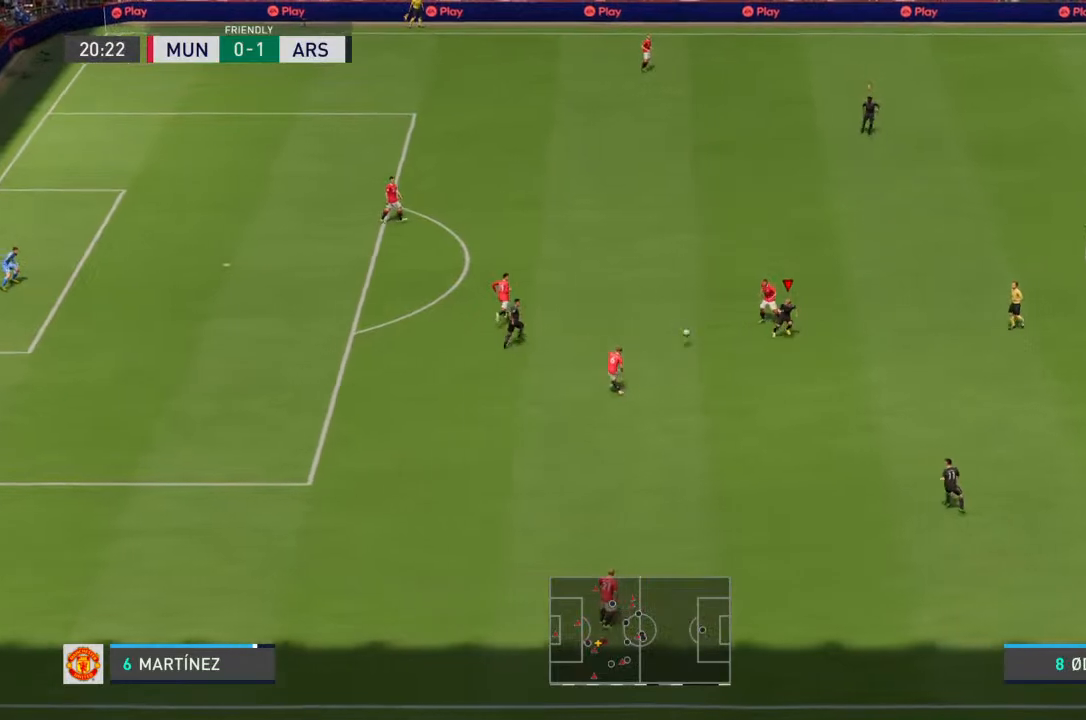
{"buttons": [], "left_stick": "up", "right_stick": "center", "events": [[100, "L2", "down"], [100, "left_stick", "down"], [167, "R2", "up"], [233, "left_stick", "left"], [367, "L2", "up"], [500, "left_stick", "up"]]}
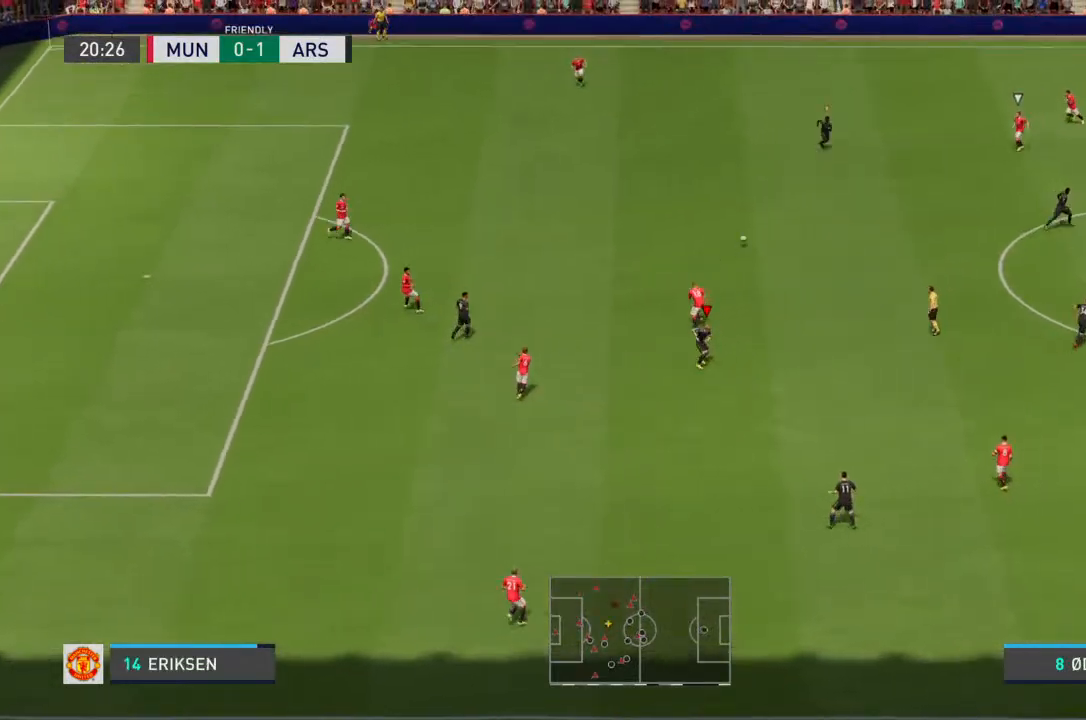
{"buttons": [], "left_stick": "down", "right_stick": "center", "events": [[200, "left_stick", "down-left"], [400, "left_stick", "down"]]}
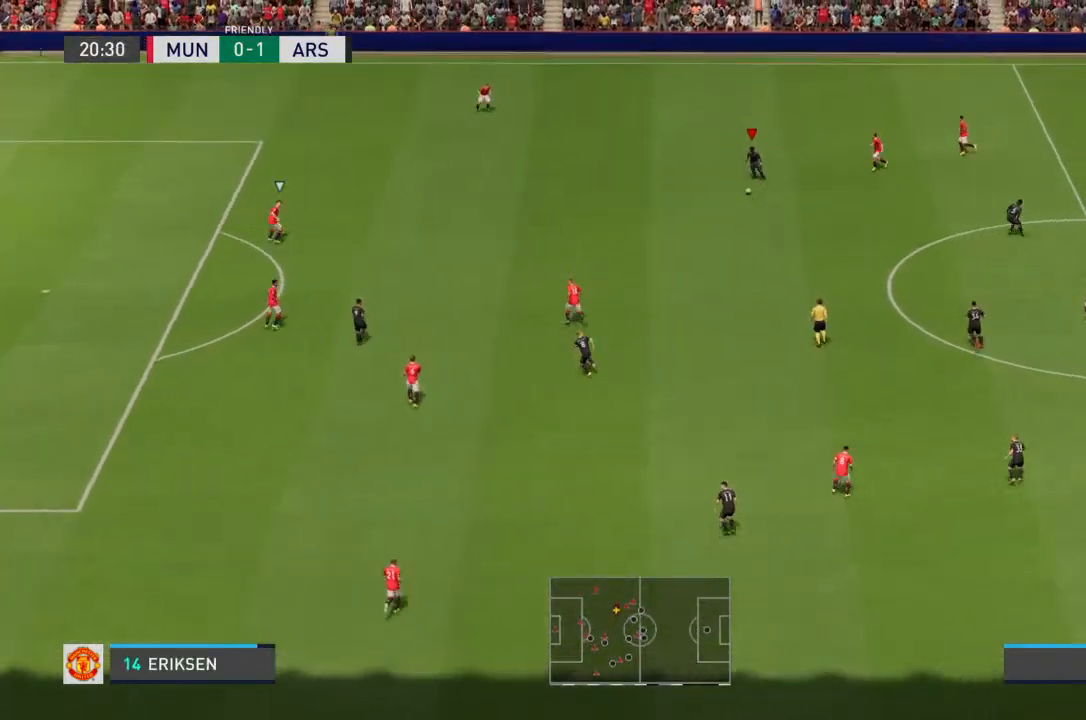
{"buttons": [], "left_stick": "down-left", "right_stick": "center", "events": [[100, "left_stick", "down-left"]]}
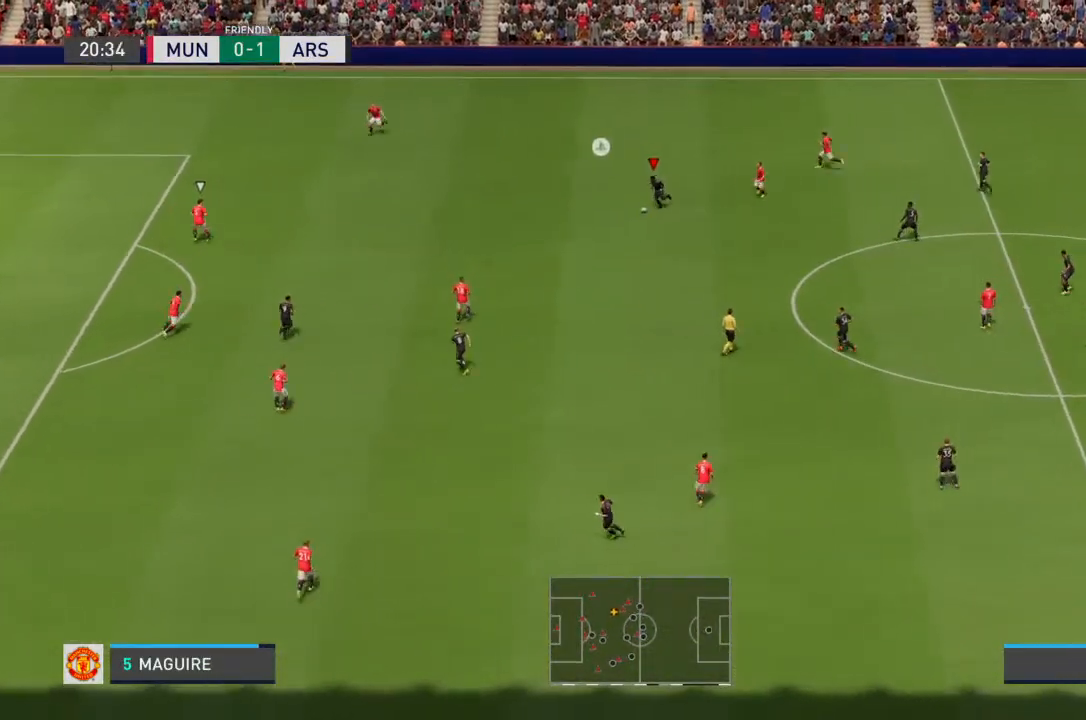
{"buttons": ["CROSS"], "left_stick": "down-left", "right_stick": "center", "events": [[500, "CROSS", "down"]]}
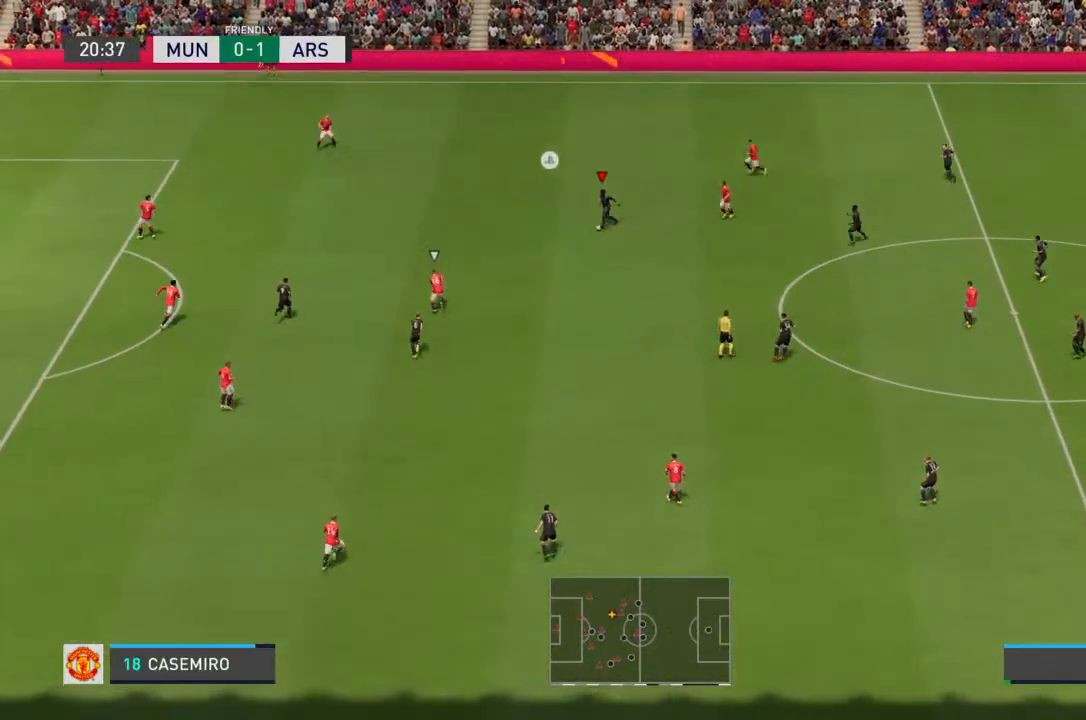
{"buttons": [], "left_stick": "down-left", "right_stick": "center", "events": [[67, "left_stick", "down"], [100, "CROSS", "up"], [500, "left_stick", "down-left"]]}
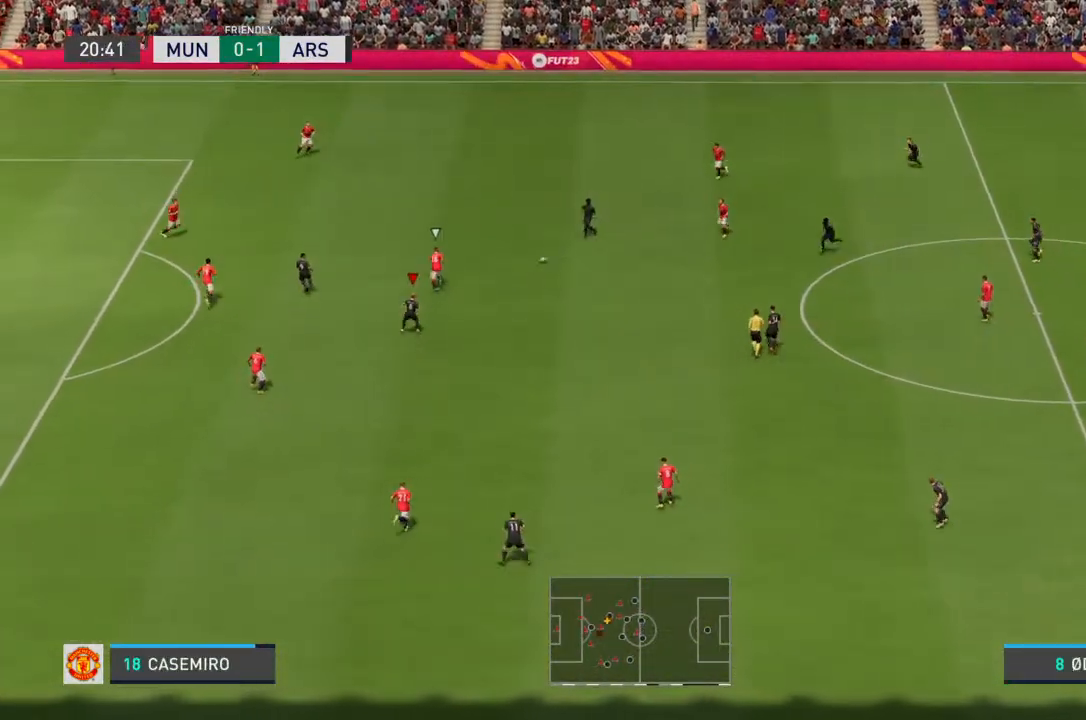
{"buttons": [], "left_stick": "down-left", "right_stick": "center", "events": []}
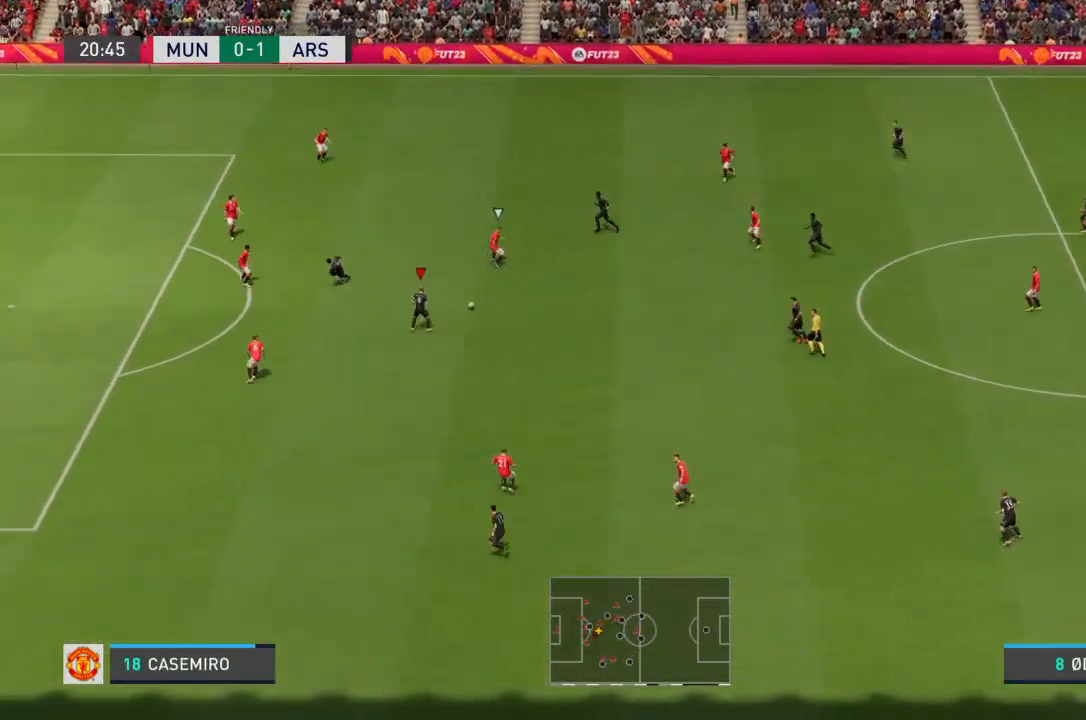
{"buttons": [], "left_stick": "down-left", "right_stick": "center", "events": []}